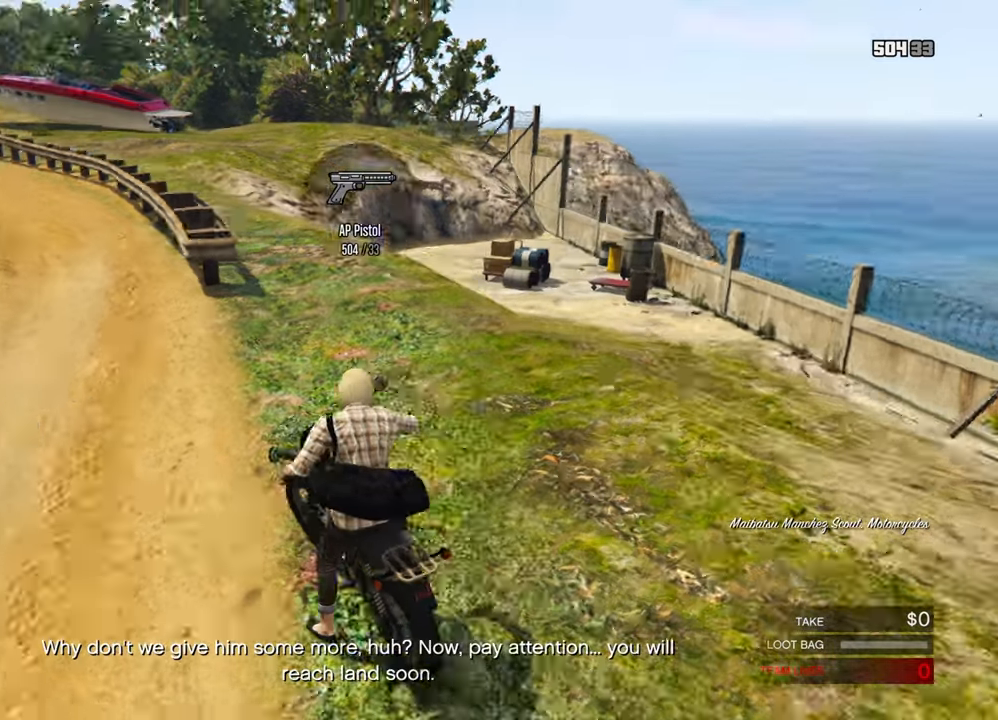
Gameplay with keyboard and mouse; each line is a JSON object with the keys and mouse buttons held at the frame after it. "events" lists presses ("down") and releases ("up") of "1", "2", "3", "4", "5", "a", "alt", "c", "caps_lock", "ctrl_l", "ctrl_r", "d", "e", "f", "g", "q", "r", "s", "shift", "space", "t", "tab", "v", "w", "x", "z", "mouse_left", "mouse_wheel" and "mouse_right" between this image and that frame as [ms after this image, input, new state], when the widget could be followed in between. "mouse_left", "mouse_wheel", "mouse_right" = the "left", "wheel", "right" buttons of the "mouse" list. No other keys are recorded. "wheel" means that the mouse wheel is clicked or scrolled. "mouse_move" is the direction in which the mouse moves at that frame (one of eight, or "still"), when it could be read.
{"keys": ["ctrl_l", "w"], "mouse": [], "mouse_move": "still", "events": [[34, "ctrl_l", "down"], [350, "a", "down"], [400, "a", "up"]]}
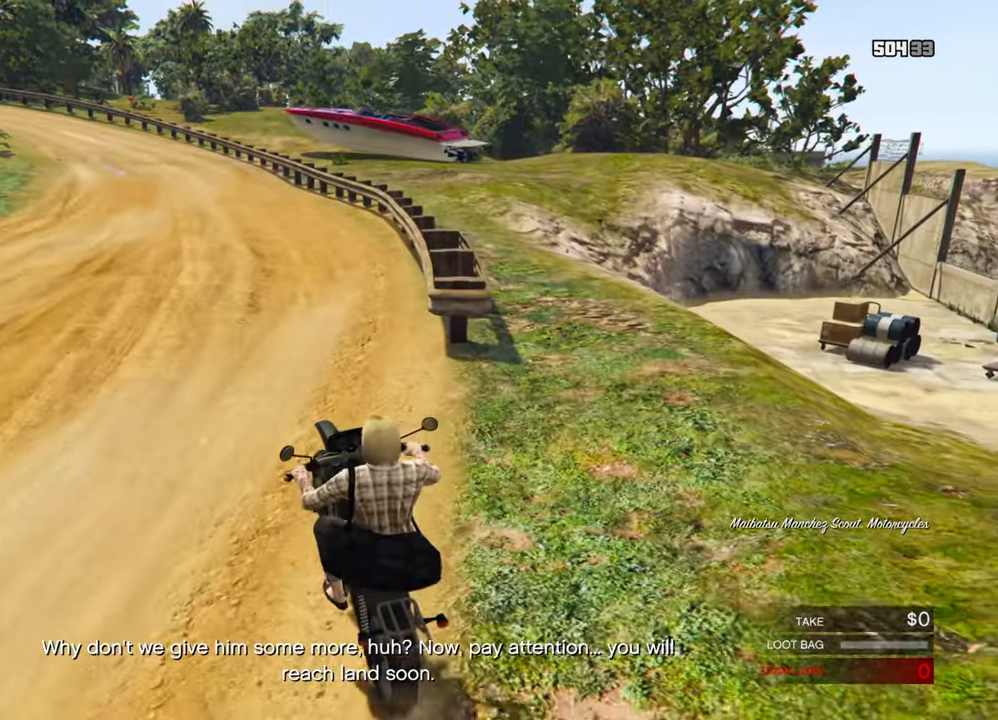
{"keys": ["w"], "mouse": [], "mouse_move": "up", "events": [[284, "mouse_wheel", "down"], [334, "mouse_wheel", "up"], [367, "ctrl_l", "up"]]}
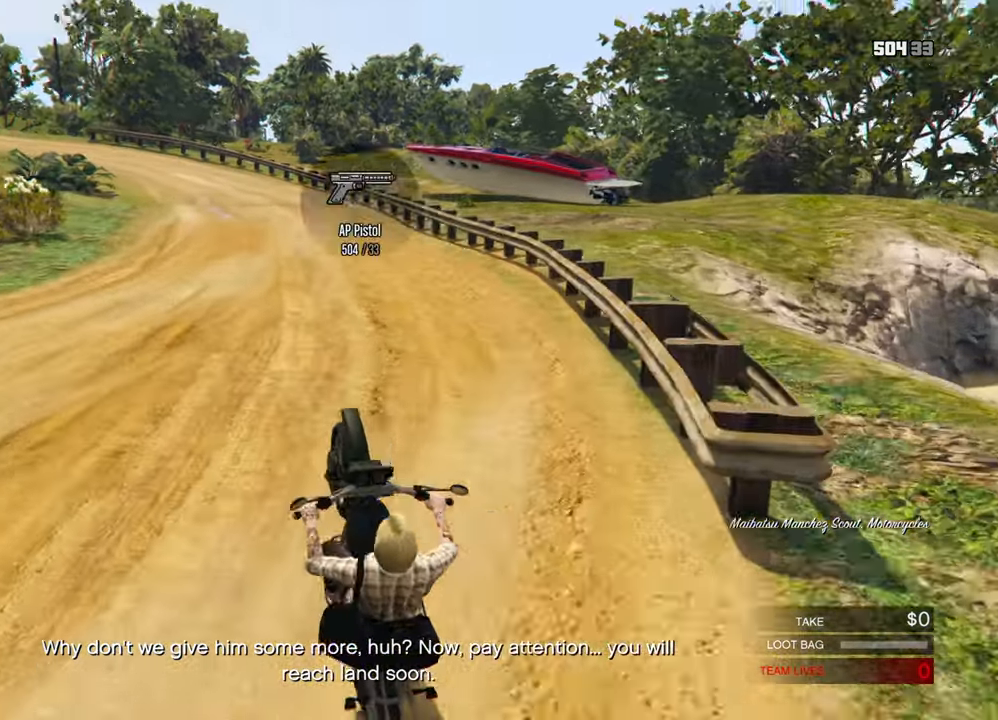
{"keys": ["ctrl_l", "w"], "mouse": [], "mouse_move": "left", "events": [[434, "ctrl_l", "down"]]}
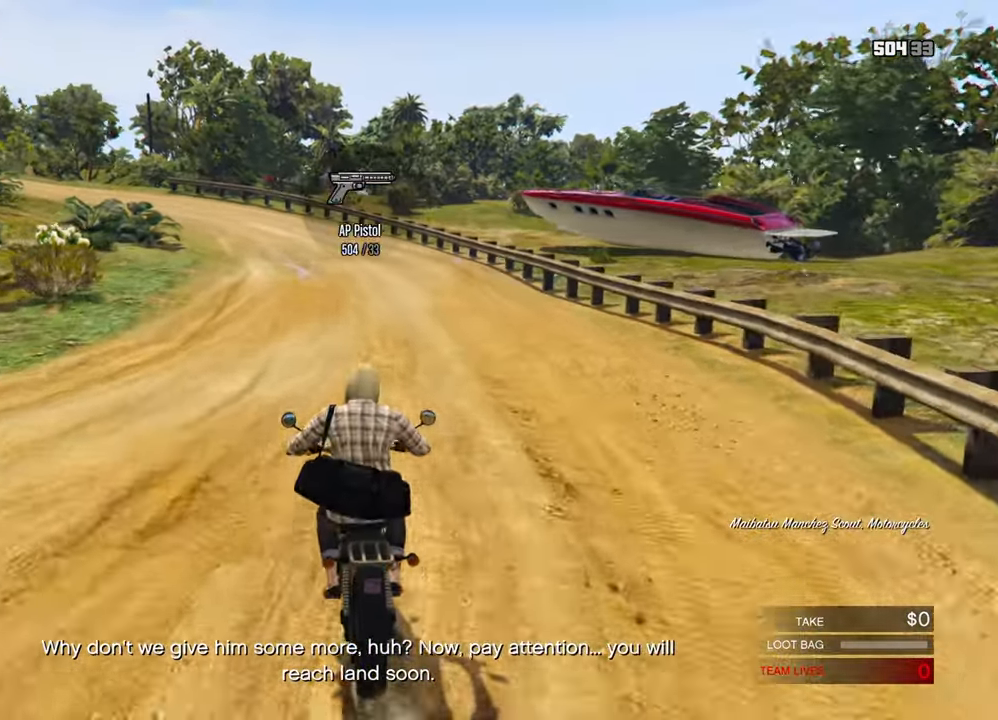
{"keys": ["ctrl_l", "w"], "mouse": [], "mouse_move": "still", "events": []}
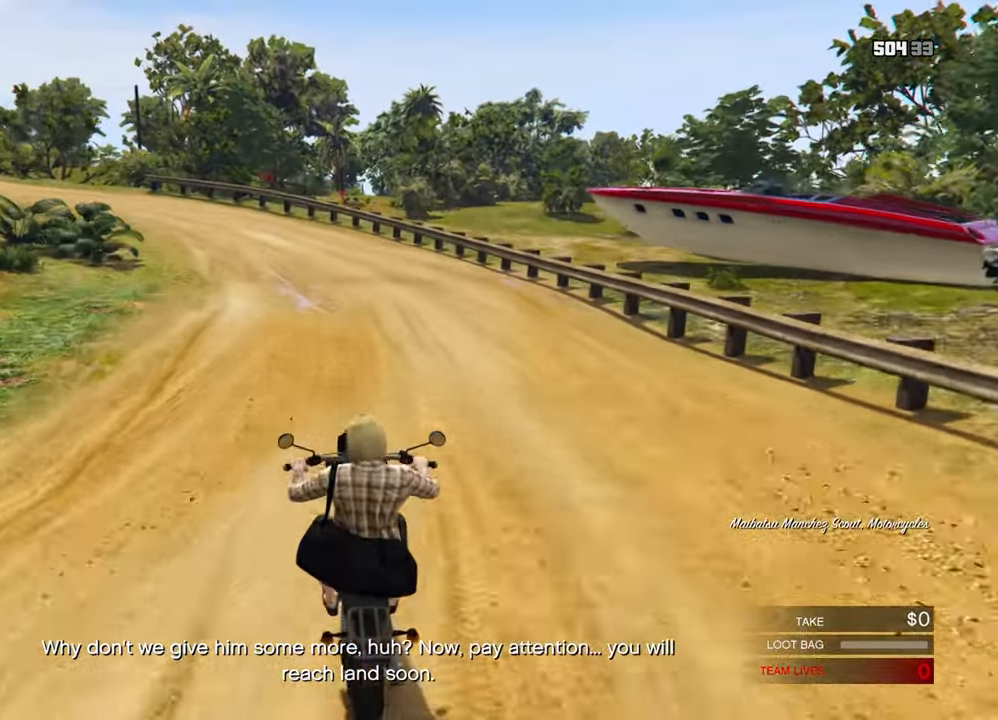
{"keys": ["w"], "mouse": [], "mouse_move": "up", "events": [[417, "ctrl_l", "up"]]}
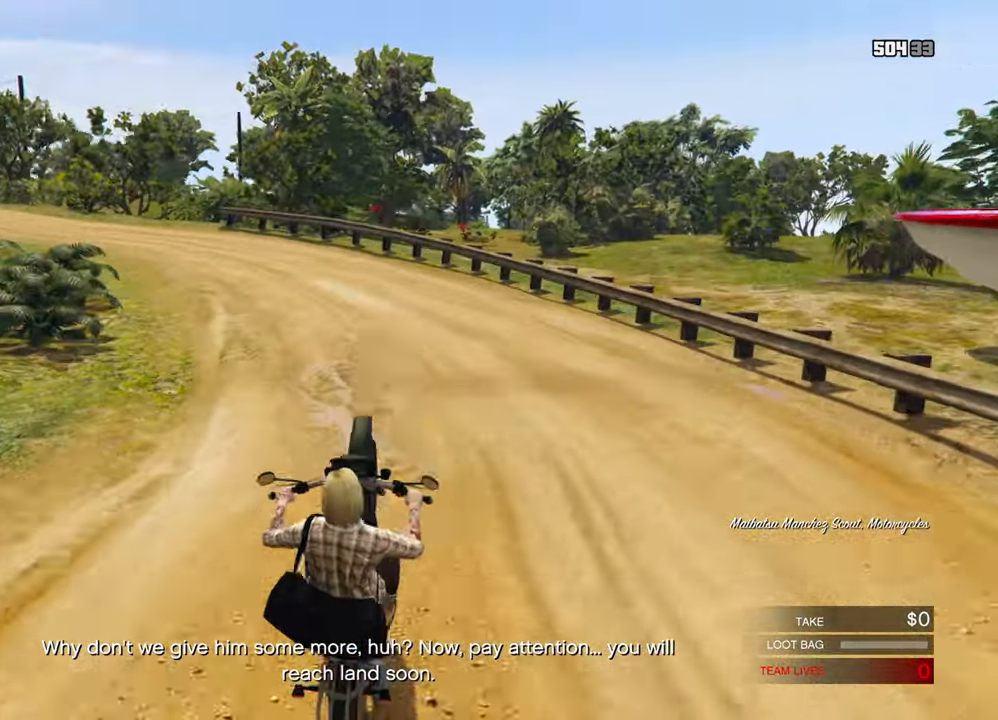
{"keys": ["a", "w"], "mouse": [], "mouse_move": "still", "events": [[150, "a", "down"]]}
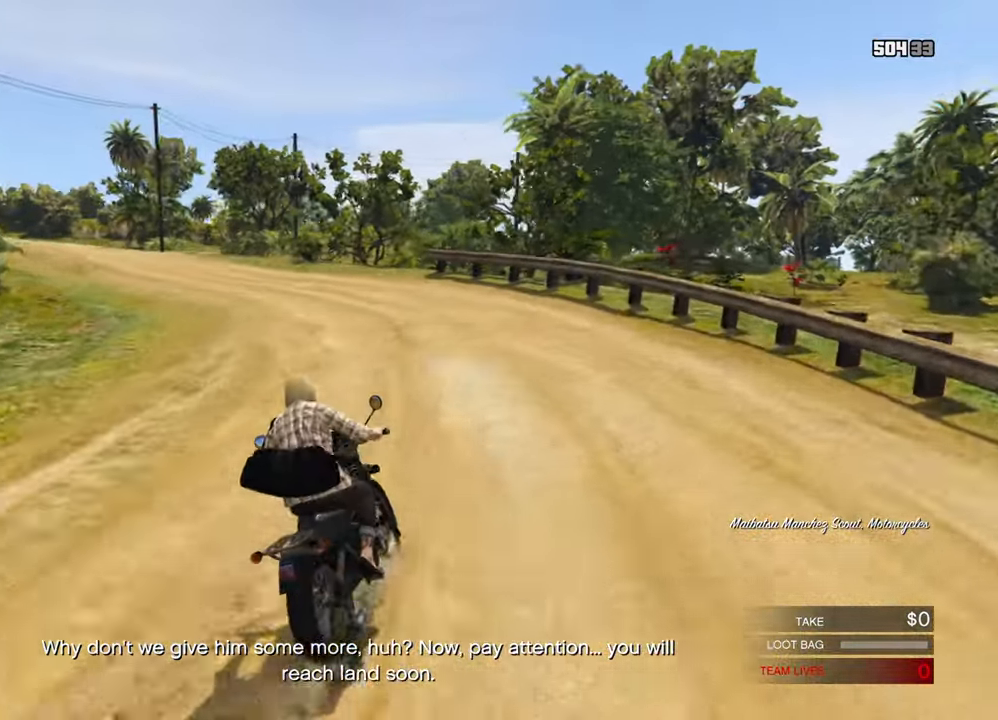
{"keys": ["ctrl_l", "w"], "mouse": [], "mouse_move": "still", "events": [[350, "a", "up"], [450, "ctrl_l", "down"]]}
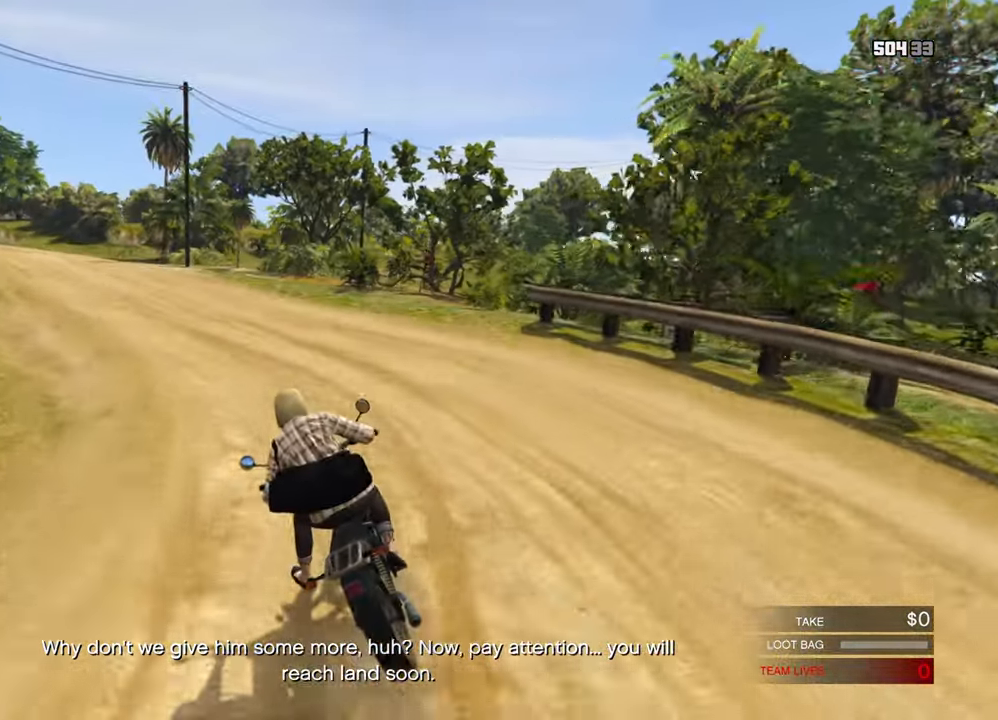
{"keys": ["ctrl_l", "d", "w"], "mouse": [], "mouse_move": "still", "events": [[50, "a", "down"], [234, "a", "up"], [417, "d", "down"]]}
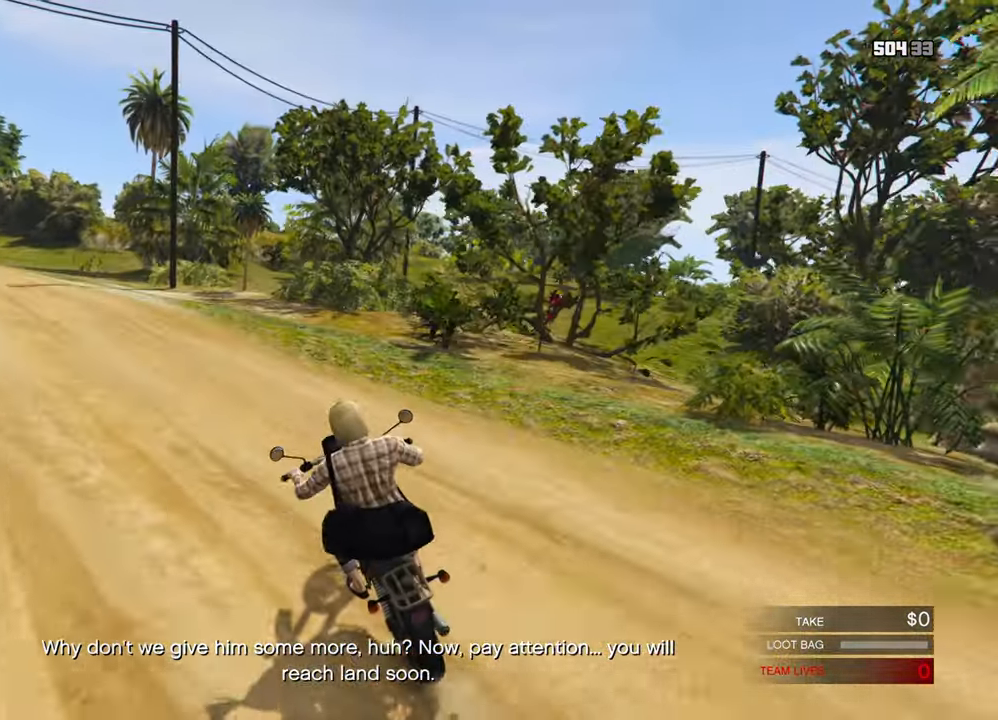
{"keys": ["w"], "mouse": [], "mouse_move": "still", "events": [[50, "ctrl_l", "up"], [50, "d", "up"], [167, "d", "down"], [484, "d", "up"]]}
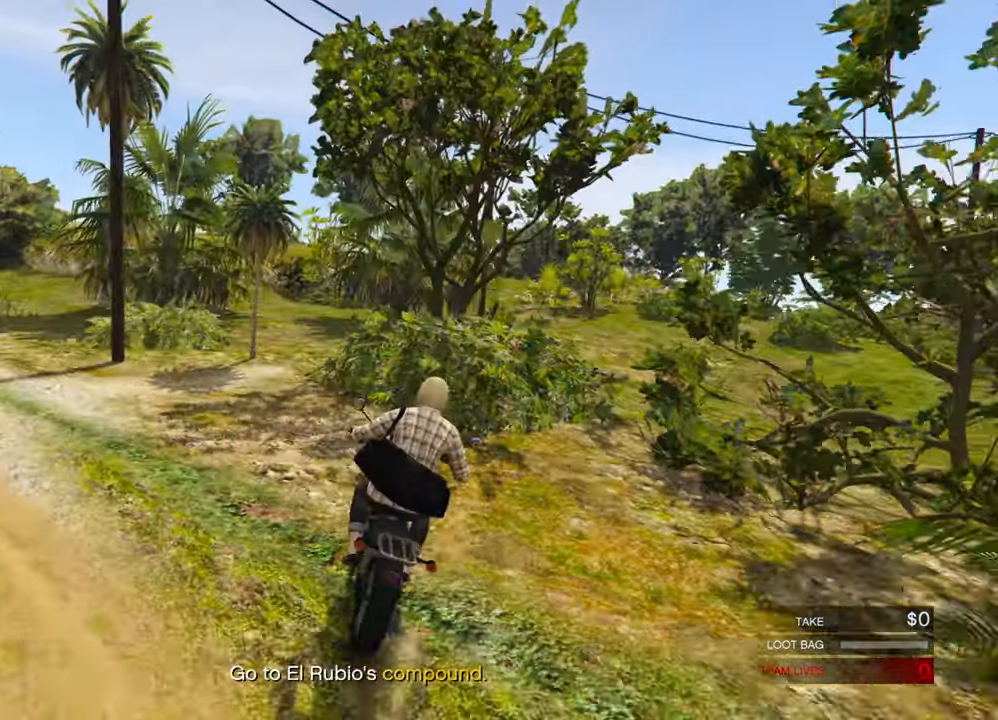
{"keys": ["w"], "mouse": [], "mouse_move": "still", "events": [[116, "a", "down"], [366, "a", "up"]]}
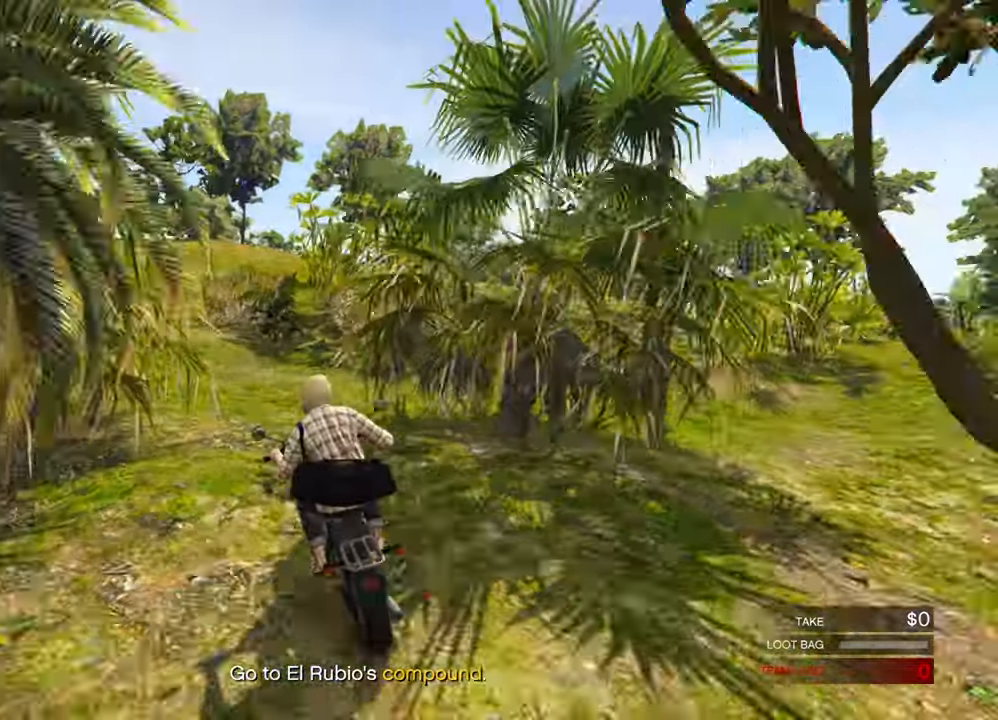
{"keys": ["d", "w"], "mouse": [], "mouse_move": "still", "events": [[133, "d", "down"], [183, "d", "up"], [466, "d", "down"]]}
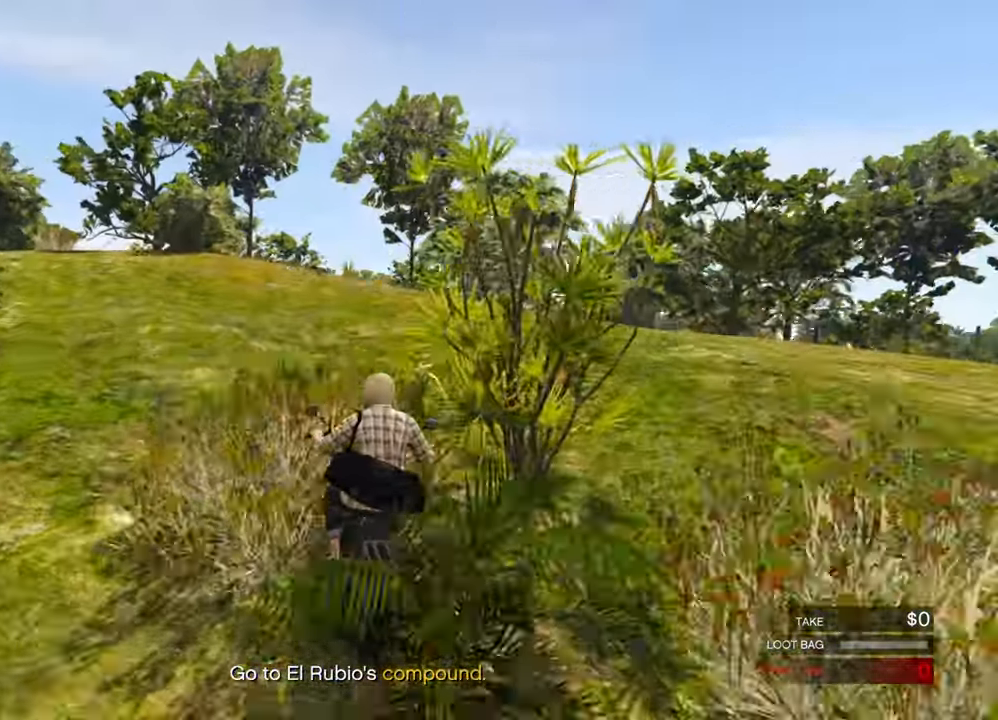
{"keys": ["ctrl_l", "w"], "mouse": [], "mouse_move": "right", "events": [[16, "d", "up"], [250, "d", "down"], [350, "ctrl_l", "down"], [350, "d", "up"]]}
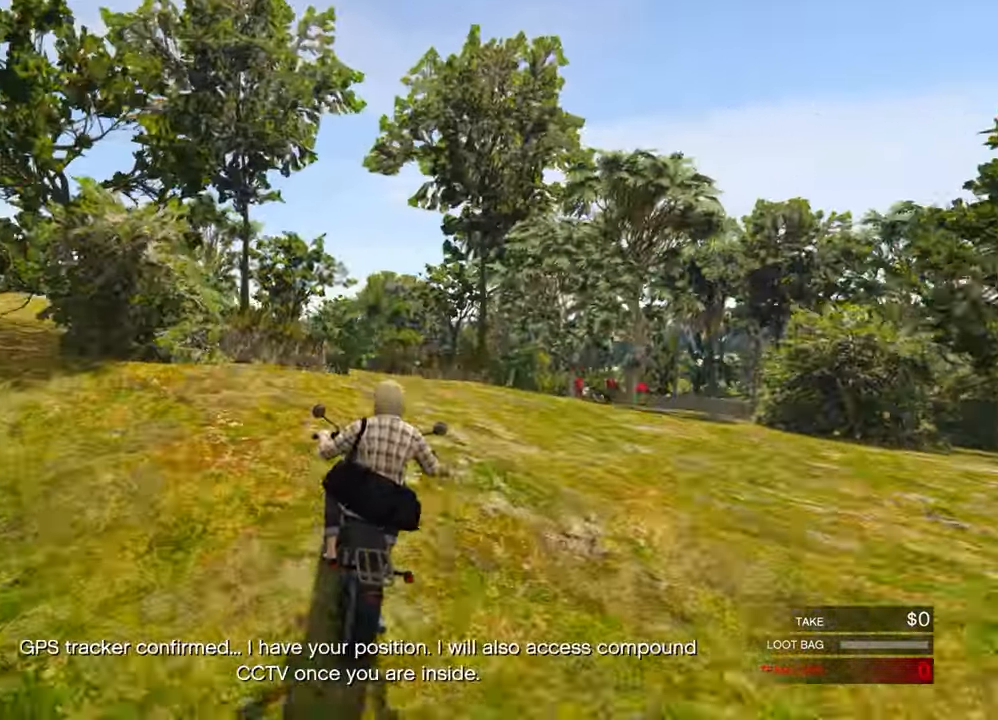
{"keys": ["w"], "mouse": [], "mouse_move": "still", "events": [[66, "ctrl_l", "up"]]}
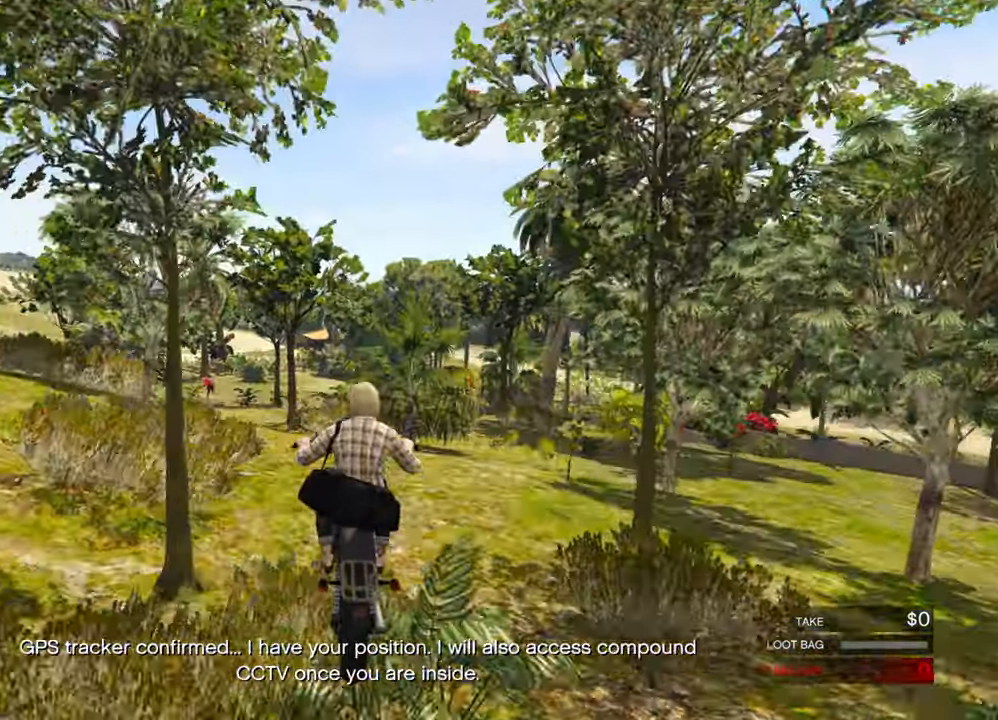
{"keys": ["w"], "mouse": [], "mouse_move": "still", "events": []}
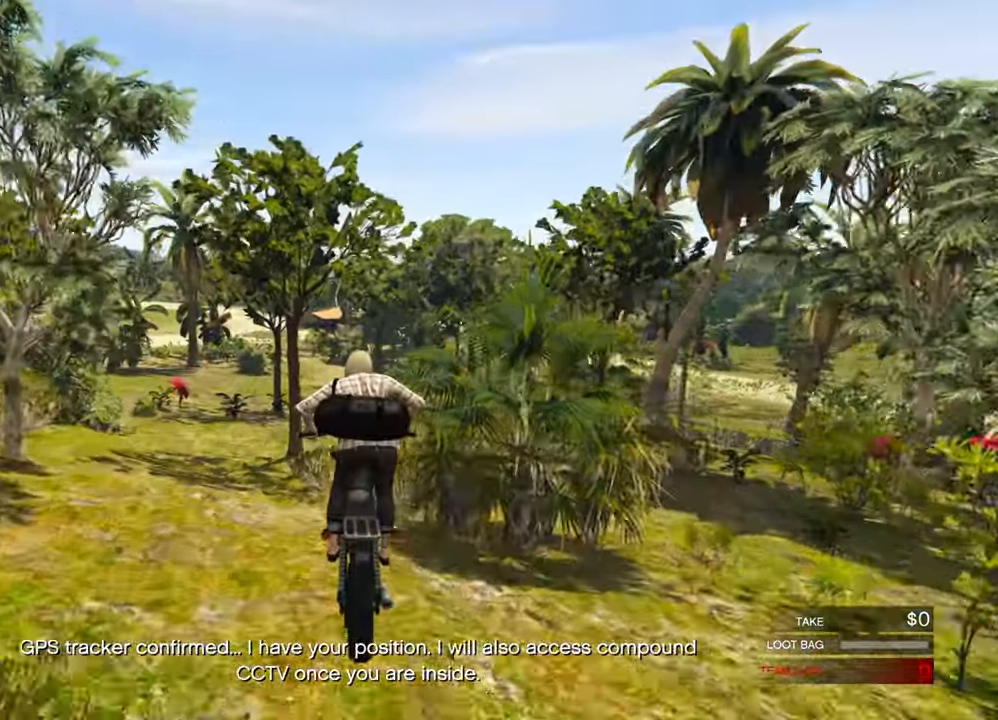
{"keys": ["ctrl_l", "w"], "mouse": [], "mouse_move": "still", "events": [[250, "ctrl_l", "down"]]}
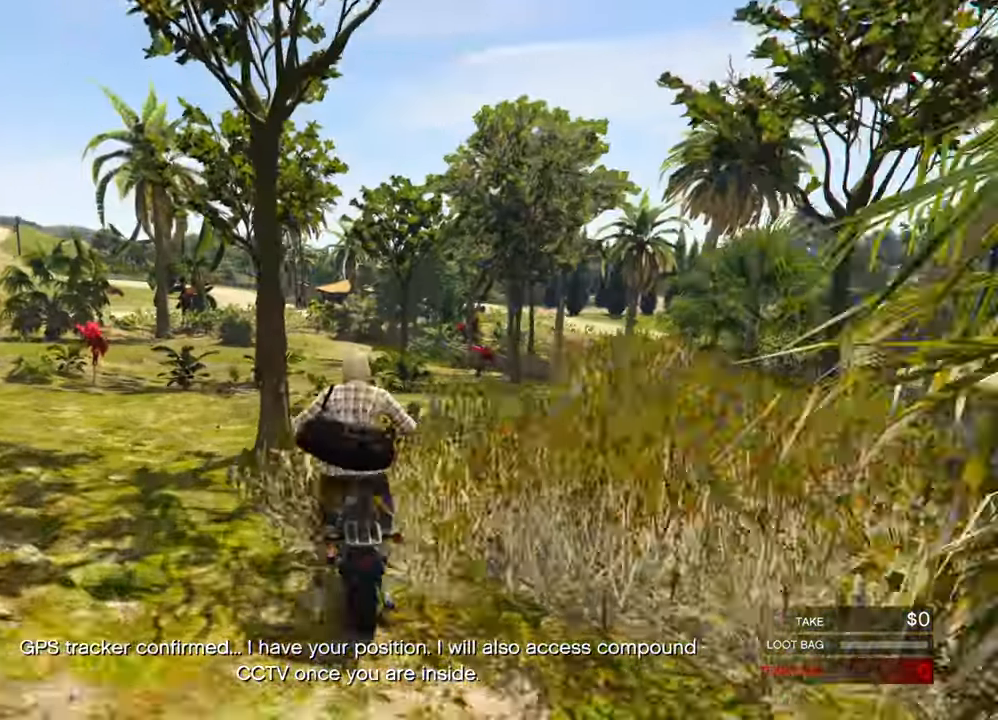
{"keys": ["ctrl_l", "w"], "mouse": [], "mouse_move": "still", "events": [[266, "a", "down"], [400, "a", "up"]]}
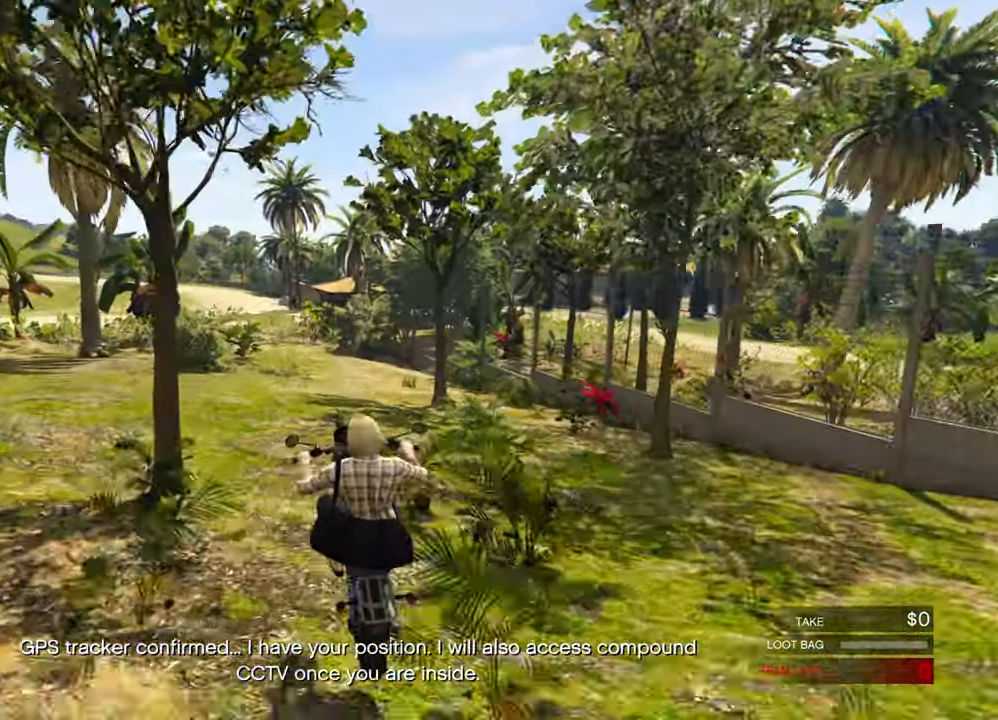
{"keys": ["ctrl_l", "w"], "mouse": [], "mouse_move": "still", "events": [[50, "ctrl_l", "up"], [133, "a", "down"], [283, "a", "up"], [466, "ctrl_l", "down"]]}
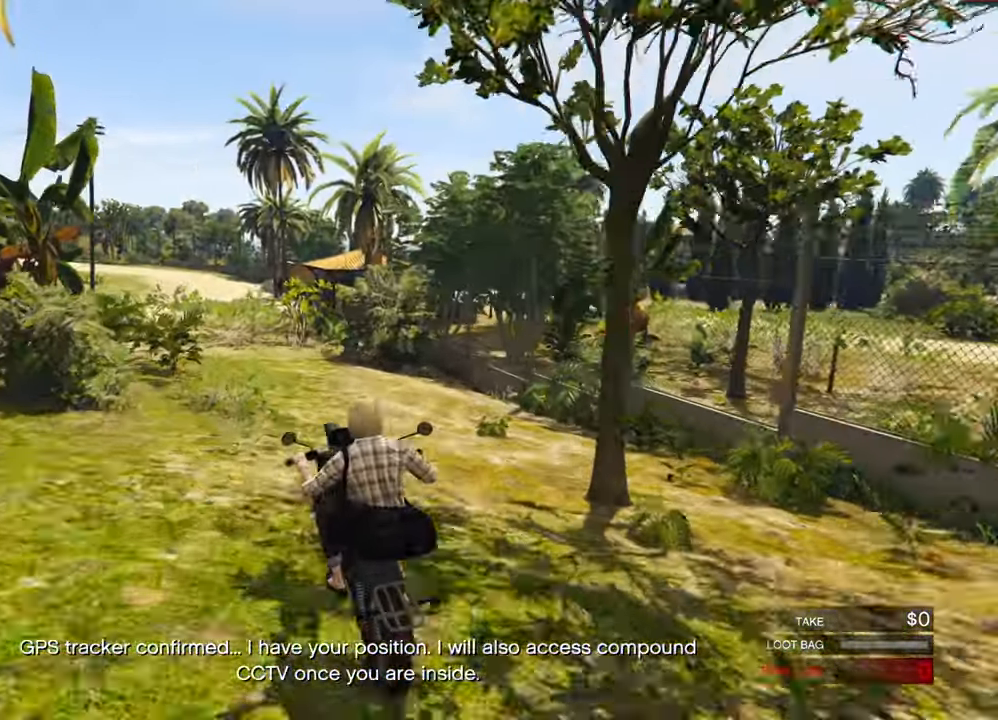
{"keys": ["ctrl_l", "w"], "mouse": [], "mouse_move": "still", "events": [[200, "a", "down"], [333, "a", "up"]]}
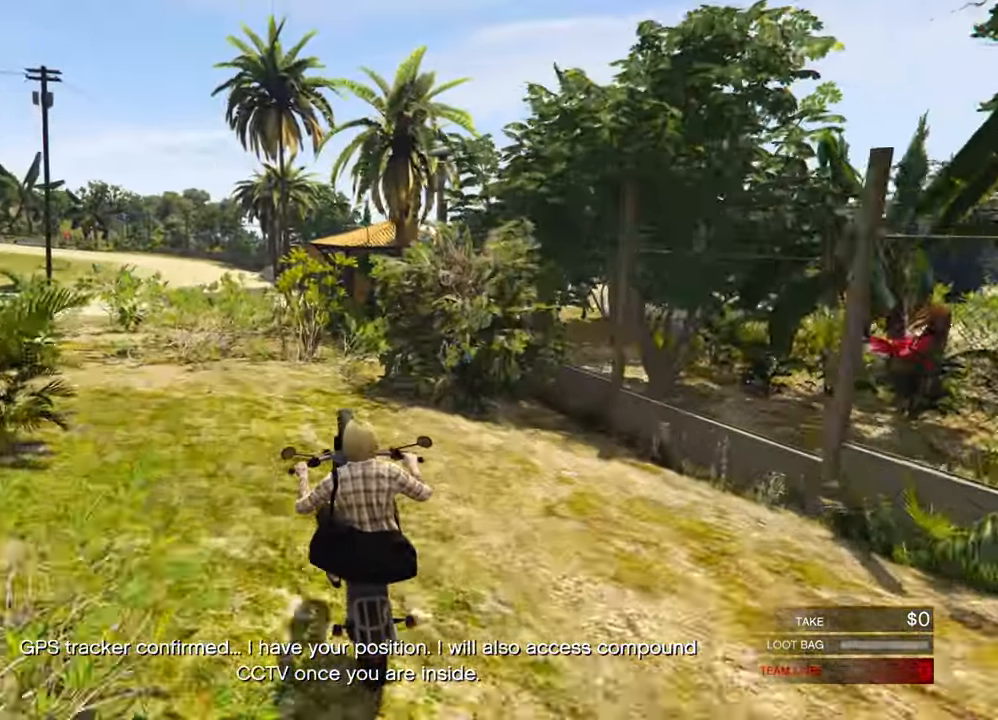
{"keys": [], "mouse": [], "mouse_move": "still", "events": [[33, "ctrl_l", "up"], [66, "a", "down"], [216, "w", "up"], [400, "a", "up"]]}
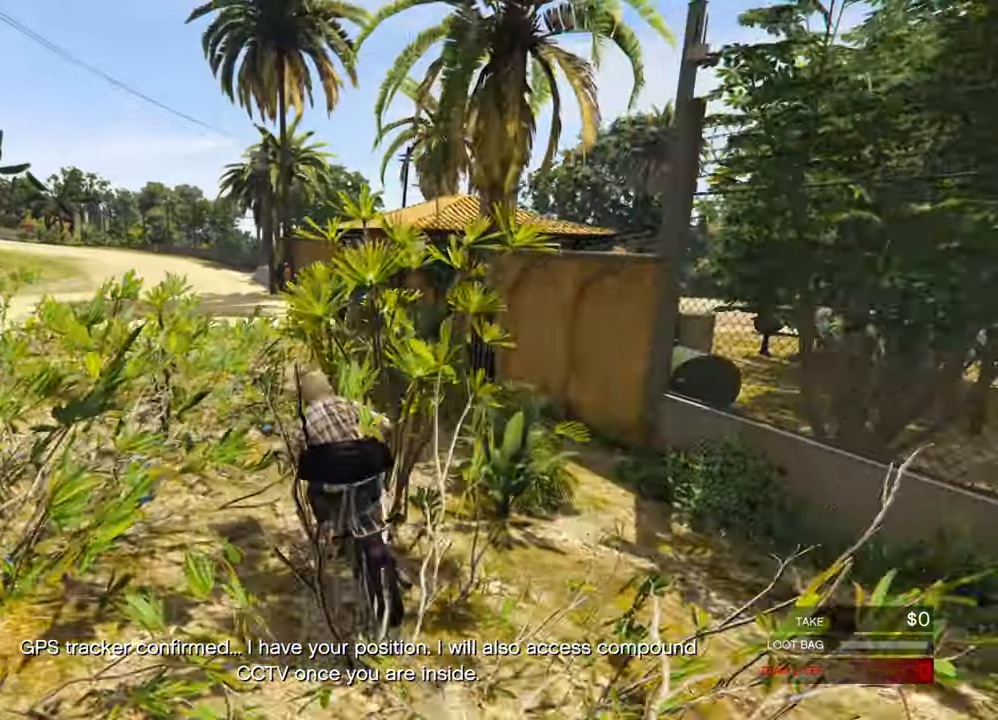
{"keys": ["s"], "mouse": [], "mouse_move": "down-right", "events": [[83, "s", "down"], [183, "d", "down"], [417, "d", "up"]]}
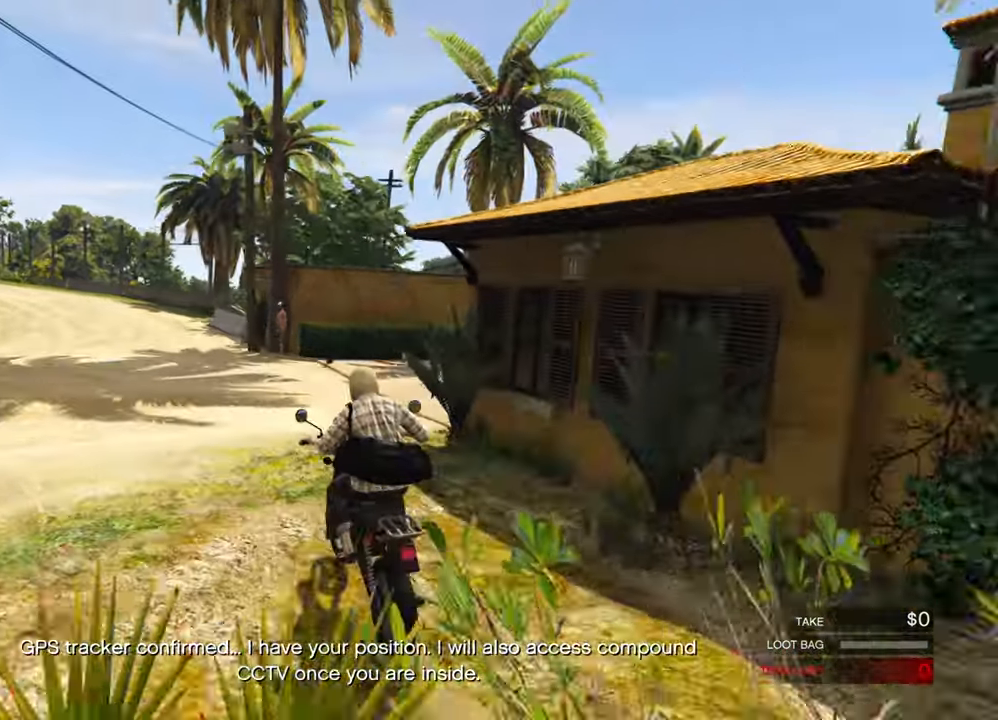
{"keys": ["d", "s"], "mouse": [], "mouse_move": "right", "events": [[17, "d", "down"]]}
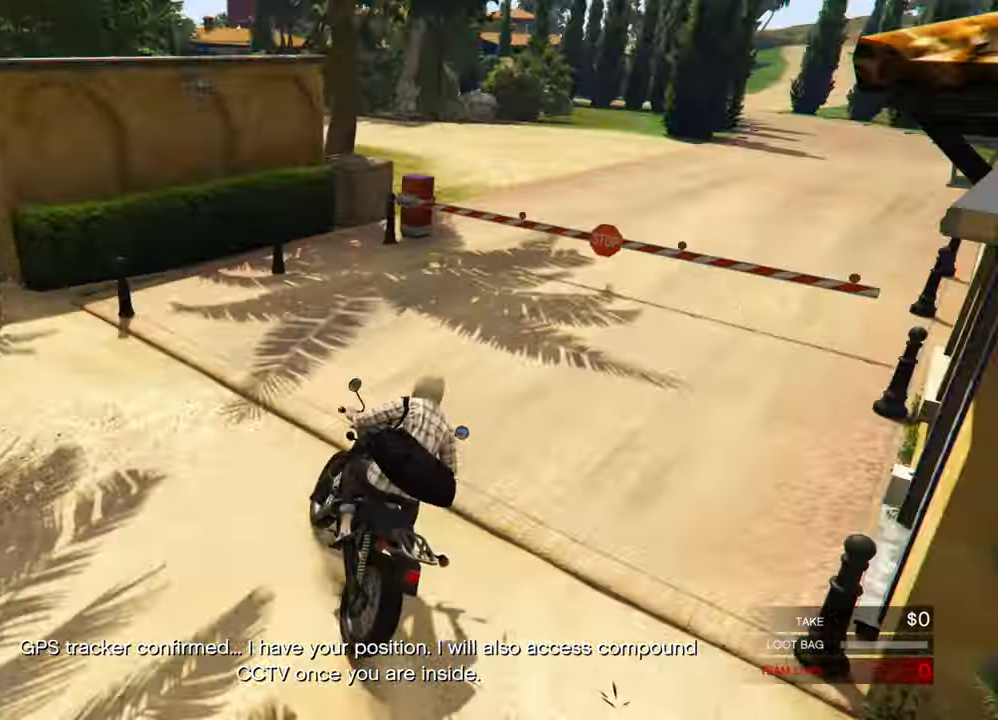
{"keys": ["d"], "mouse": [], "mouse_move": "still", "events": [[117, "s", "up"]]}
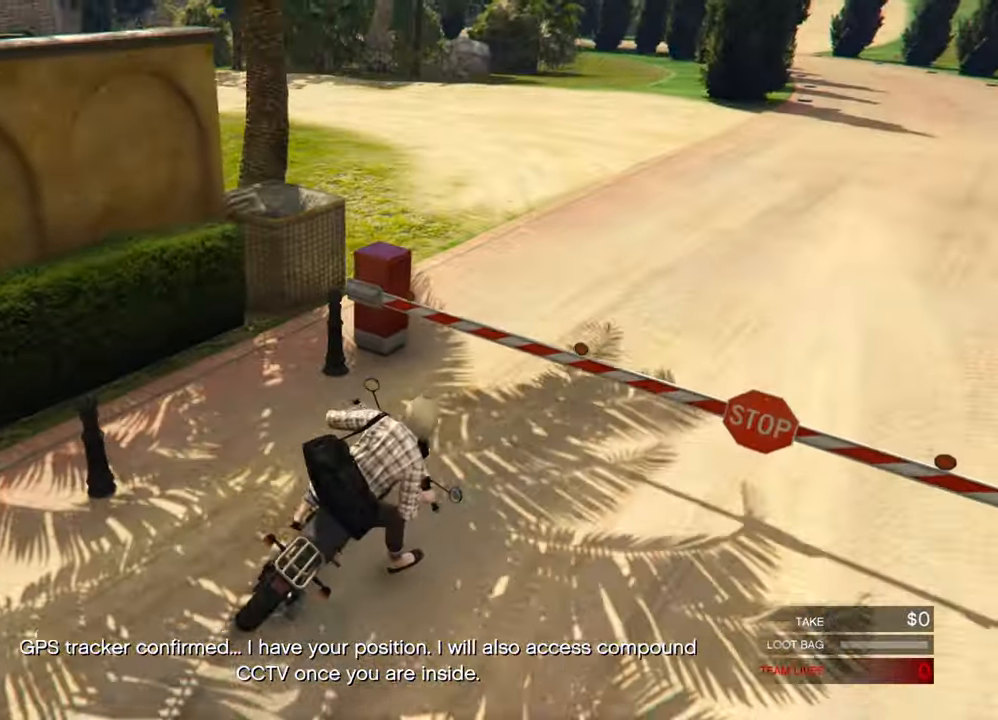
{"keys": ["a", "w"], "mouse": [], "mouse_move": "left", "events": [[17, "d", "up"], [17, "w", "down"], [83, "a", "down"]]}
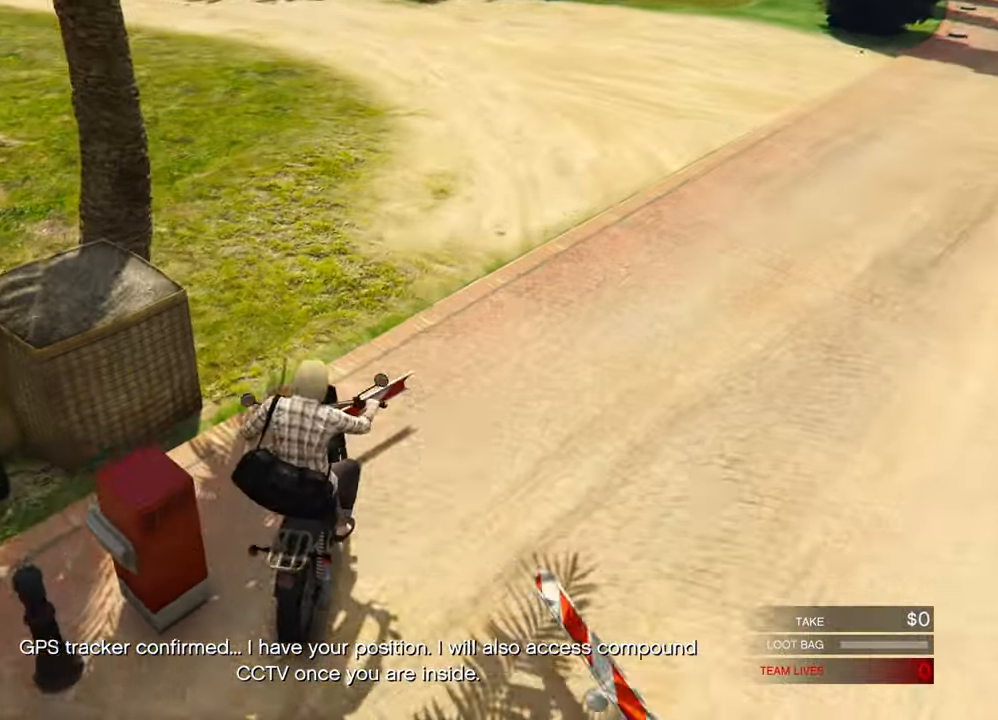
{"keys": ["a", "w"], "mouse": [], "mouse_move": "up-left", "events": [[200, "a", "up"], [433, "a", "down"]]}
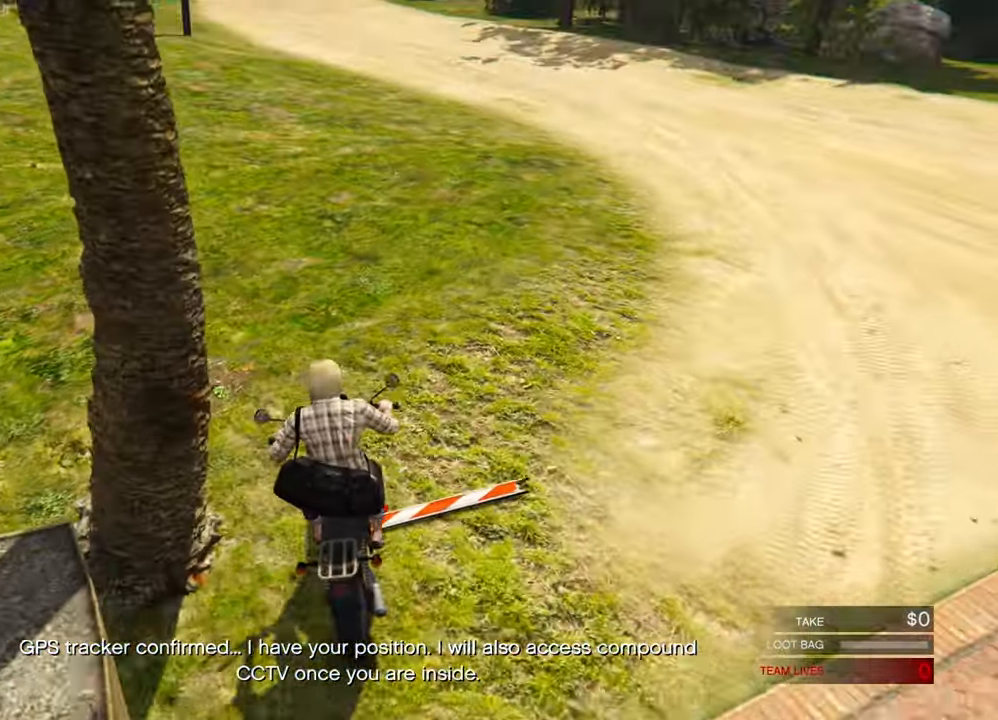
{"keys": ["ctrl_l", "w"], "mouse": [], "mouse_move": "up-left", "events": [[83, "a", "up"], [217, "ctrl_l", "down"]]}